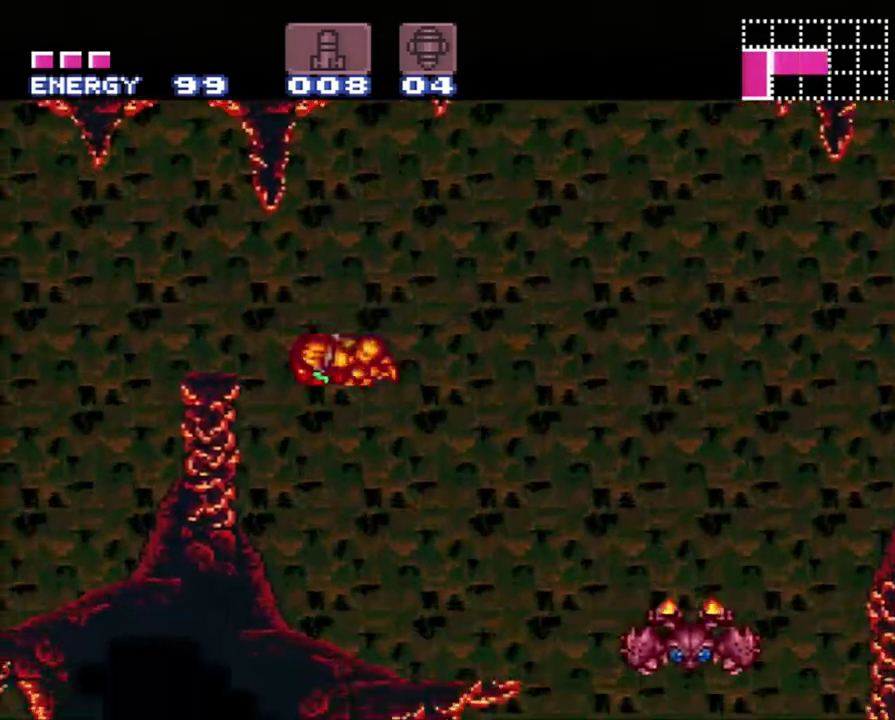
Gameplay with a controller (Nintendo layout); each line is a JSON object with the inputs held at the frame after it. "events" lists button and stick changes between this image and that frame as [ms after this image, input, new state], when the widget could be followed in between. Not read: L3 R3.
{"buttons": ["A", "DPAD_RIGHT"], "events": [[150, "DPAD_LEFT", "up"], [217, "DPAD_RIGHT", "down"]]}
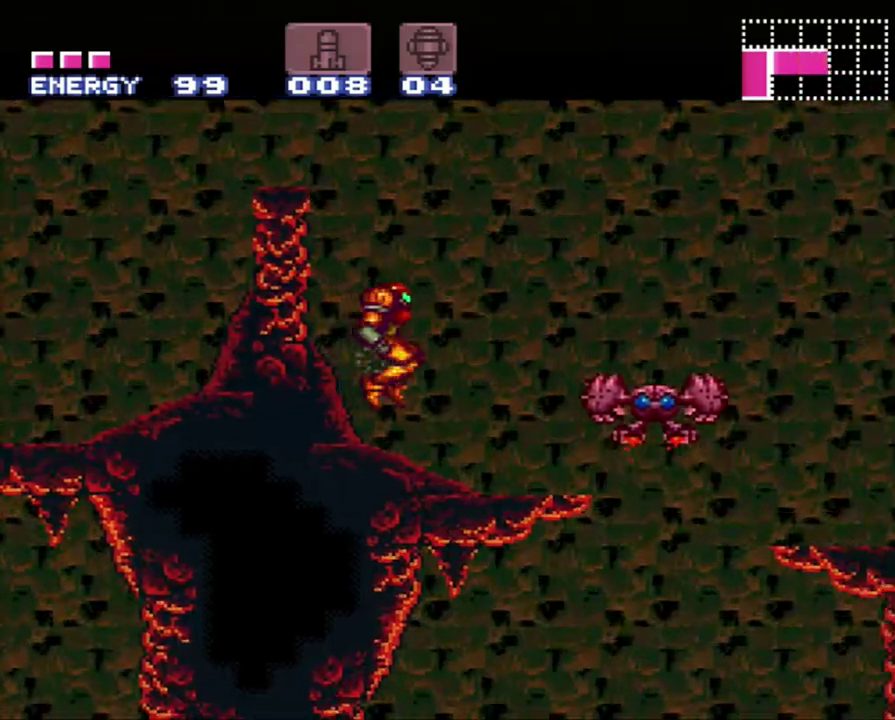
{"buttons": ["A", "B", "DPAD_RIGHT"], "events": [[450, "B", "down"]]}
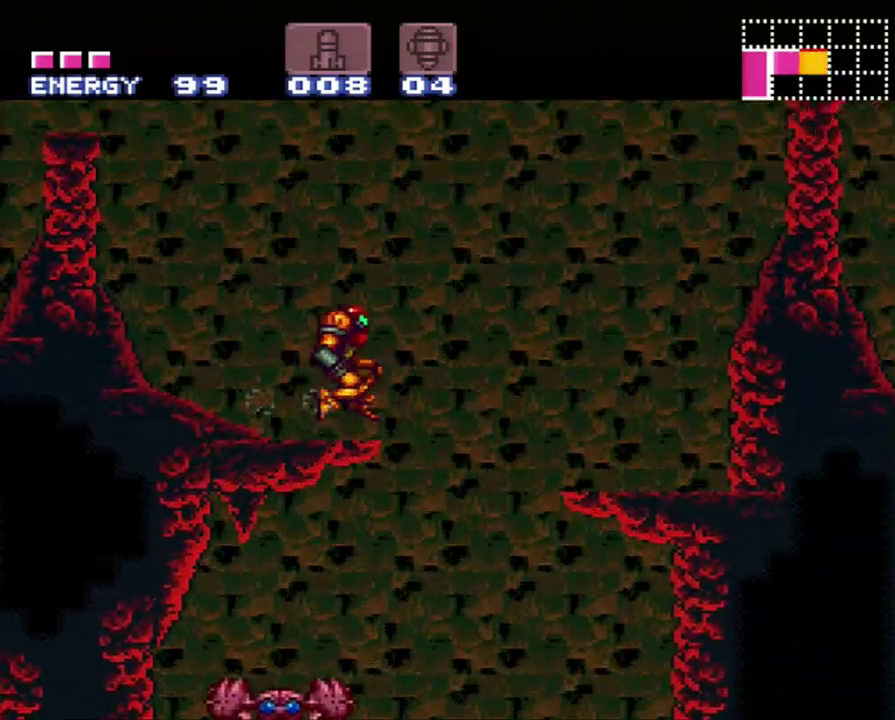
{"buttons": ["A", "DPAD_RIGHT"], "events": [[433, "B", "up"]]}
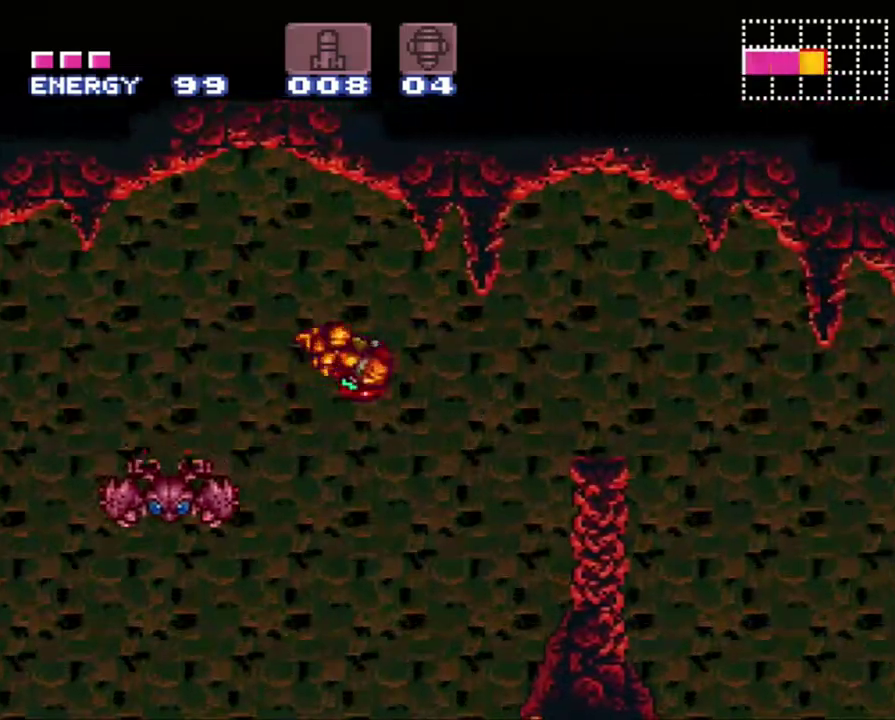
{"buttons": ["A", "DPAD_RIGHT"], "events": []}
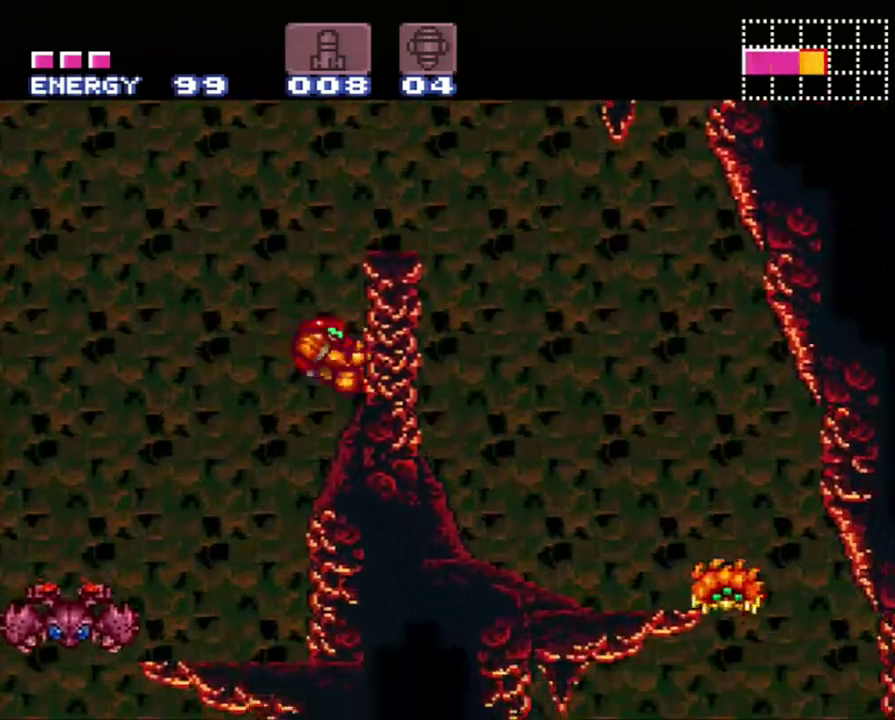
{"buttons": ["A", "DPAD_RIGHT"], "events": [[117, "B", "down"], [433, "B", "up"]]}
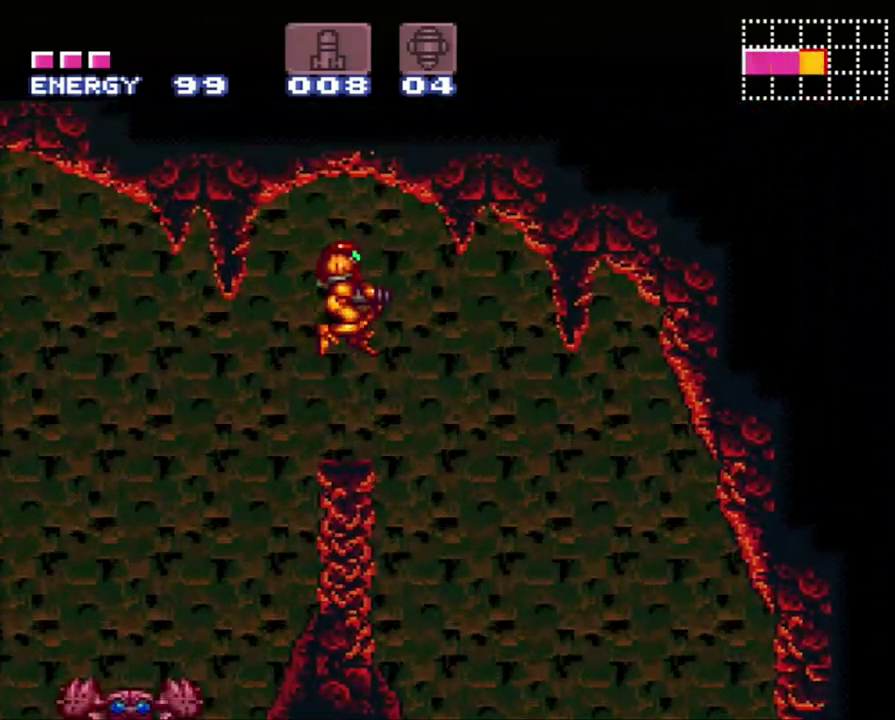
{"buttons": ["A", "DPAD_RIGHT"], "events": []}
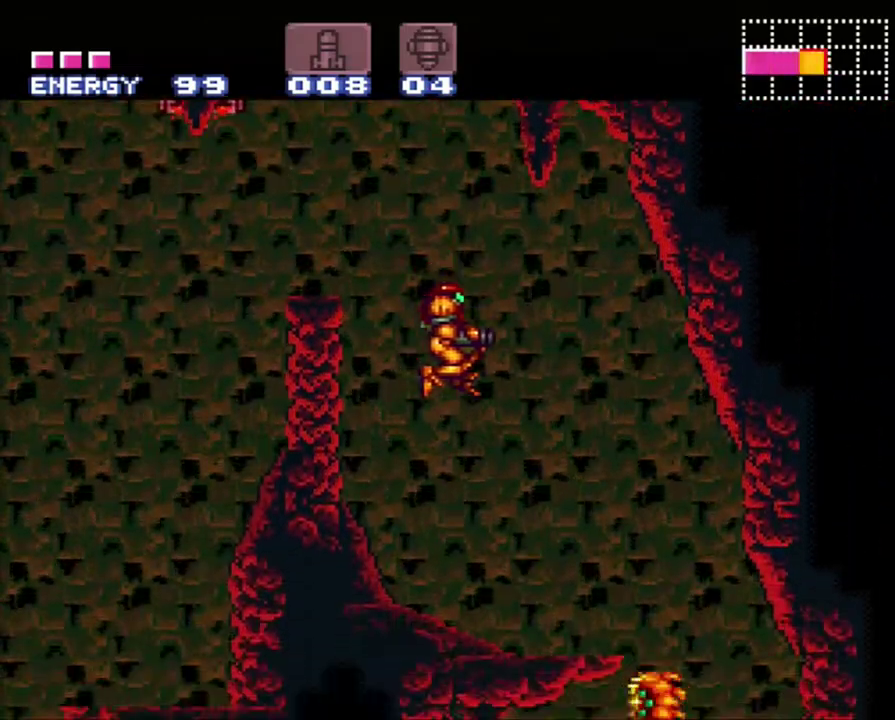
{"buttons": ["A", "DPAD_RIGHT"], "events": []}
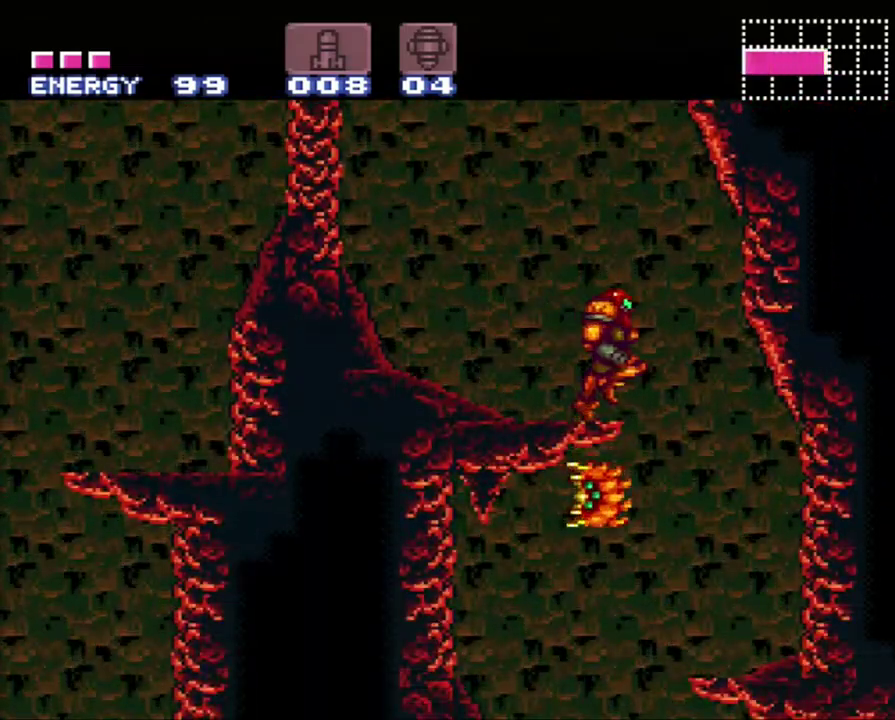
{"buttons": ["A", "DPAD_LEFT"], "events": [[83, "X", "down"], [217, "DPAD_RIGHT", "up"], [217, "X", "up"], [250, "DPAD_LEFT", "down"]]}
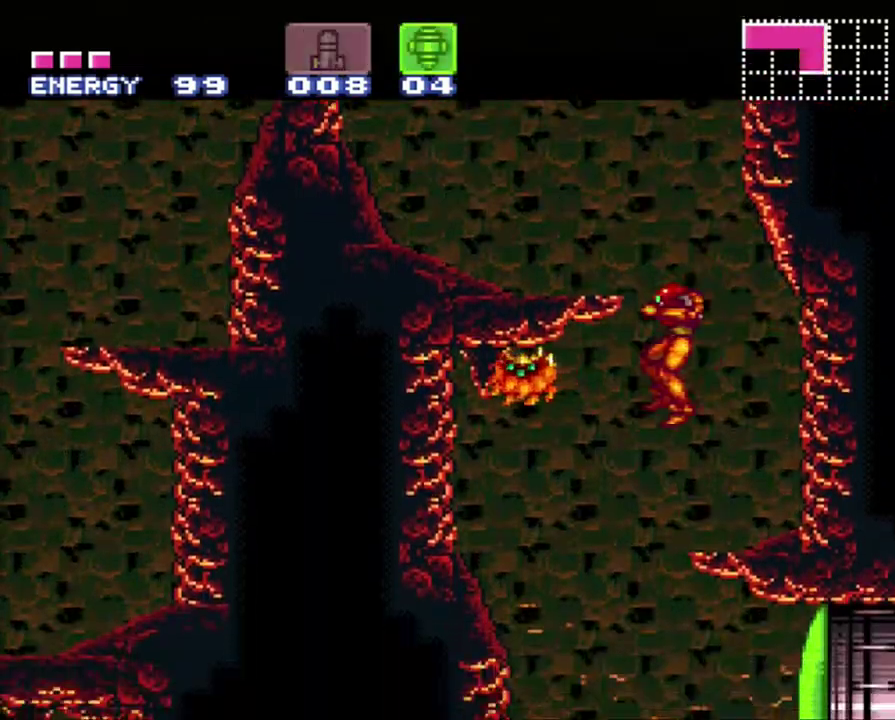
{"buttons": ["A", "DPAD_RIGHT"], "events": [[250, "DPAD_LEFT", "up"], [300, "DPAD_RIGHT", "down"]]}
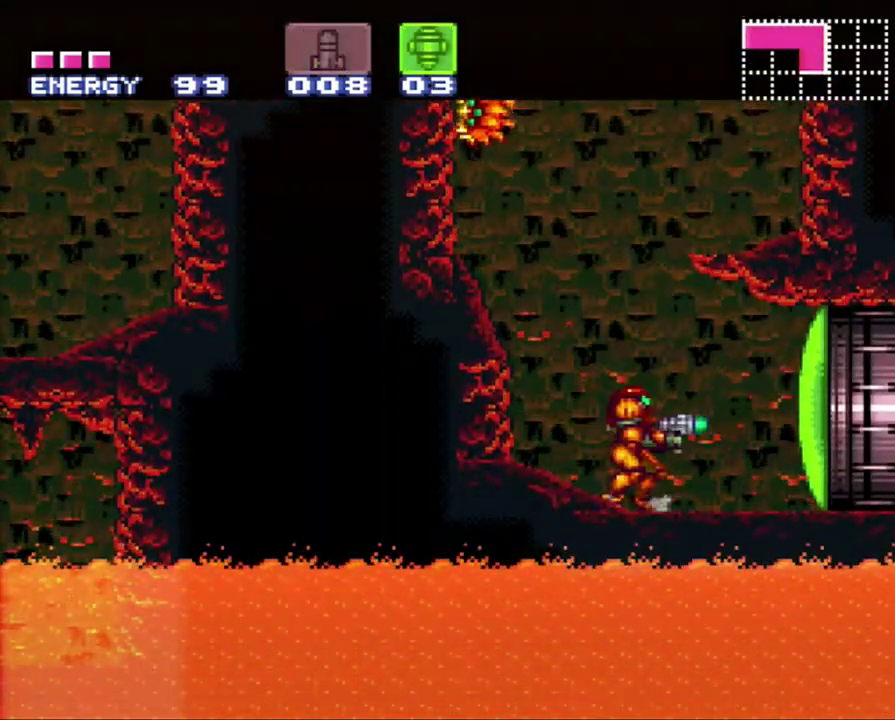
{"buttons": ["A", "DPAD_RIGHT"], "events": [[17, "DPAD_RIGHT", "up"], [17, "Y", "down"], [83, "Y", "up"], [367, "DPAD_RIGHT", "down"], [367, "DPAD_UP", "down"], [433, "DPAD_UP", "up"]]}
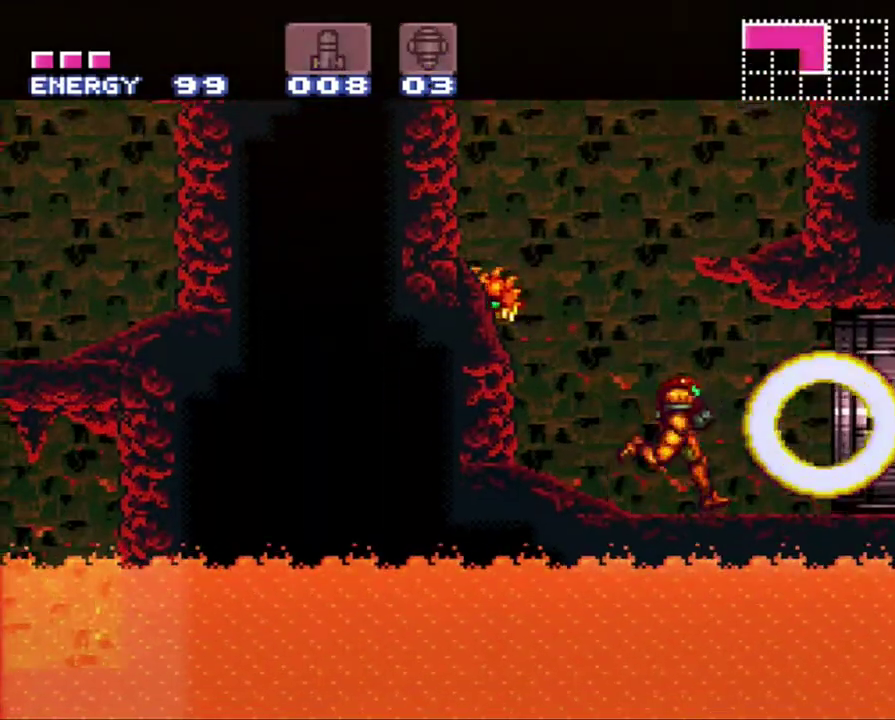
{"buttons": ["A", "DPAD_RIGHT"], "events": []}
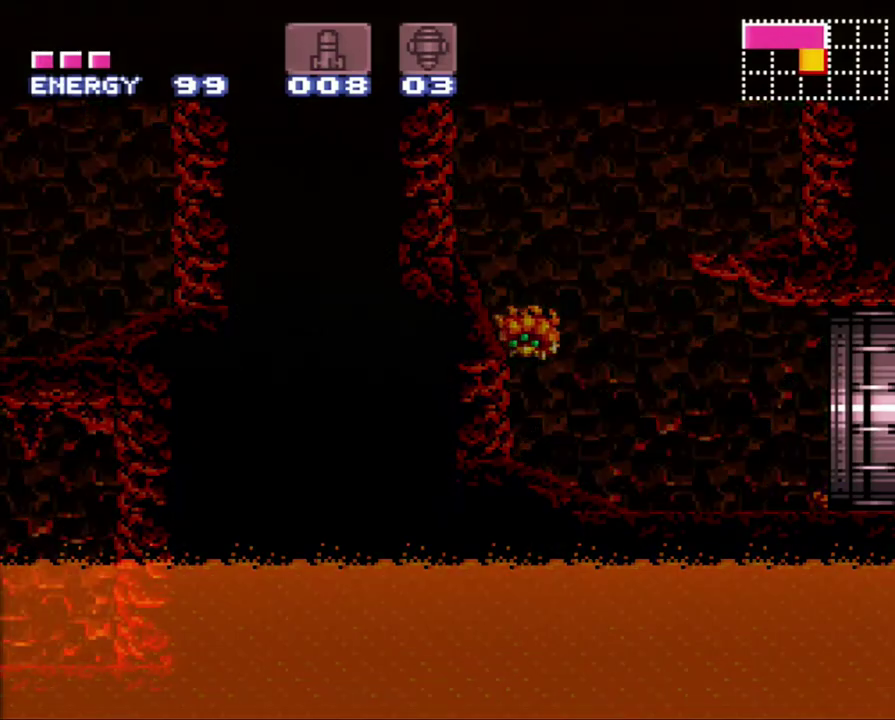
{"buttons": ["A", "DPAD_RIGHT"], "events": []}
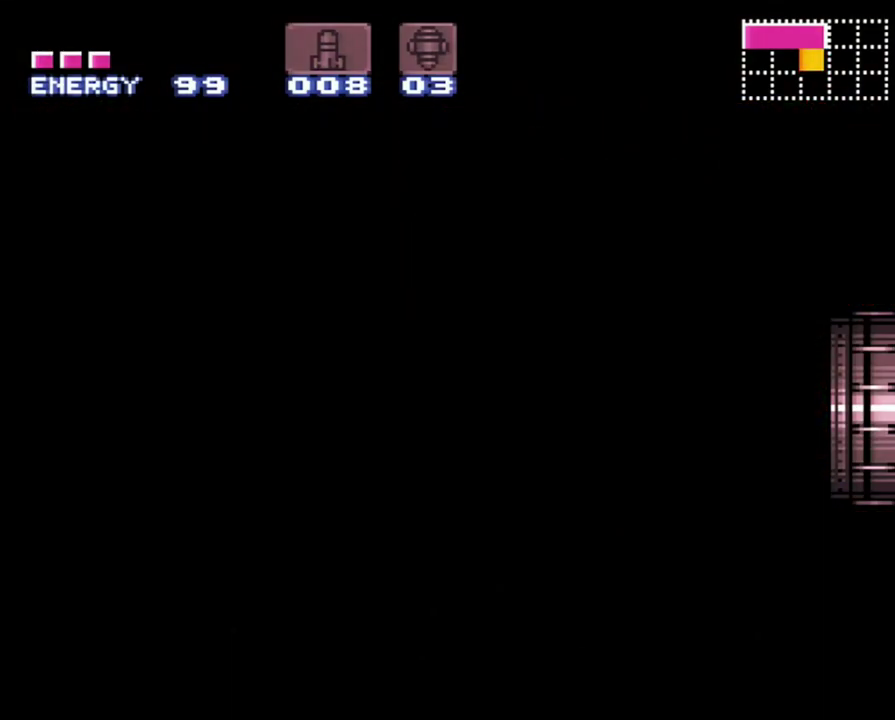
{"buttons": ["A", "DPAD_RIGHT"], "events": []}
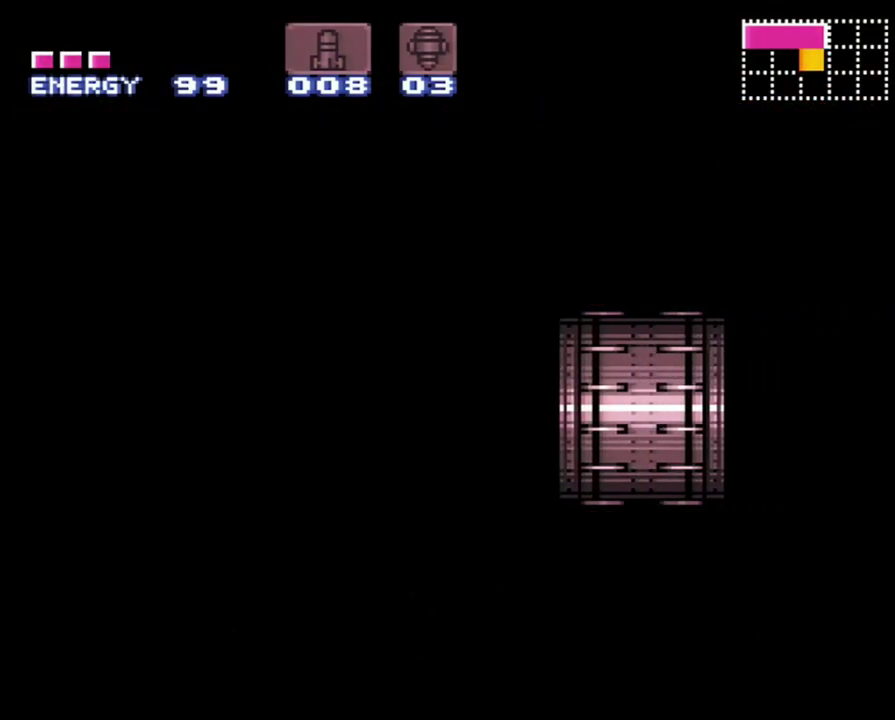
{"buttons": ["A", "DPAD_RIGHT"], "events": []}
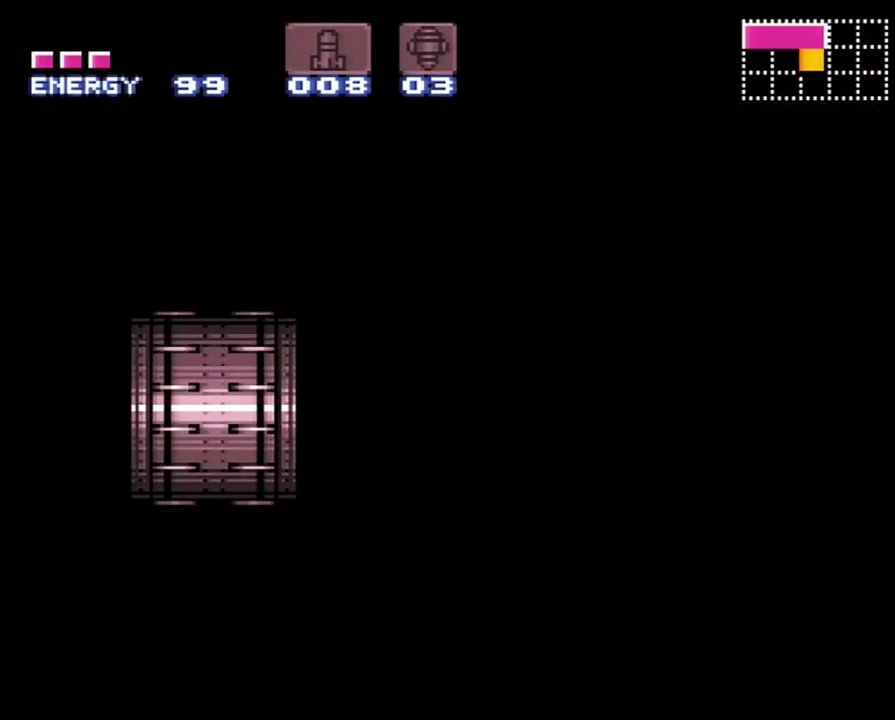
{"buttons": ["A", "DPAD_RIGHT"], "events": []}
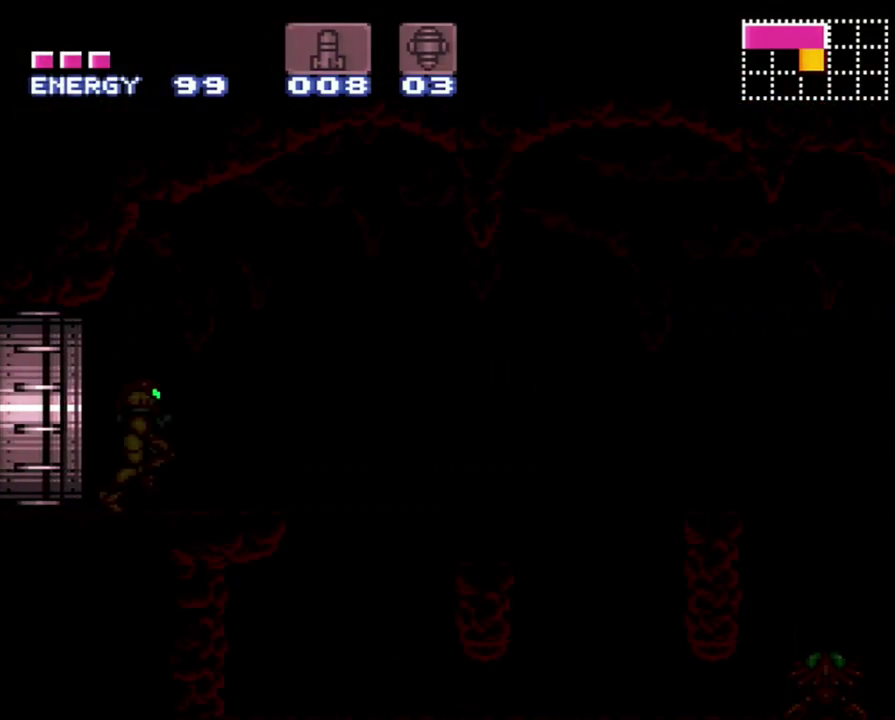
{"buttons": ["A", "DPAD_RIGHT"], "events": []}
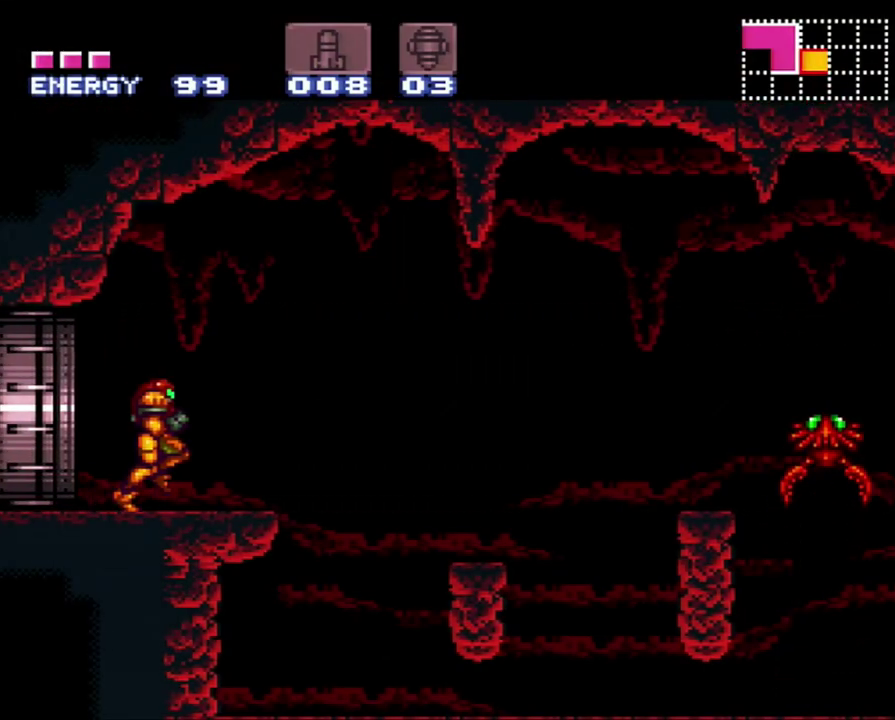
{"buttons": ["A", "DPAD_DOWN"], "events": [[50, "B", "down"], [183, "B", "up"], [317, "DPAD_RIGHT", "up"], [433, "DPAD_DOWN", "down"]]}
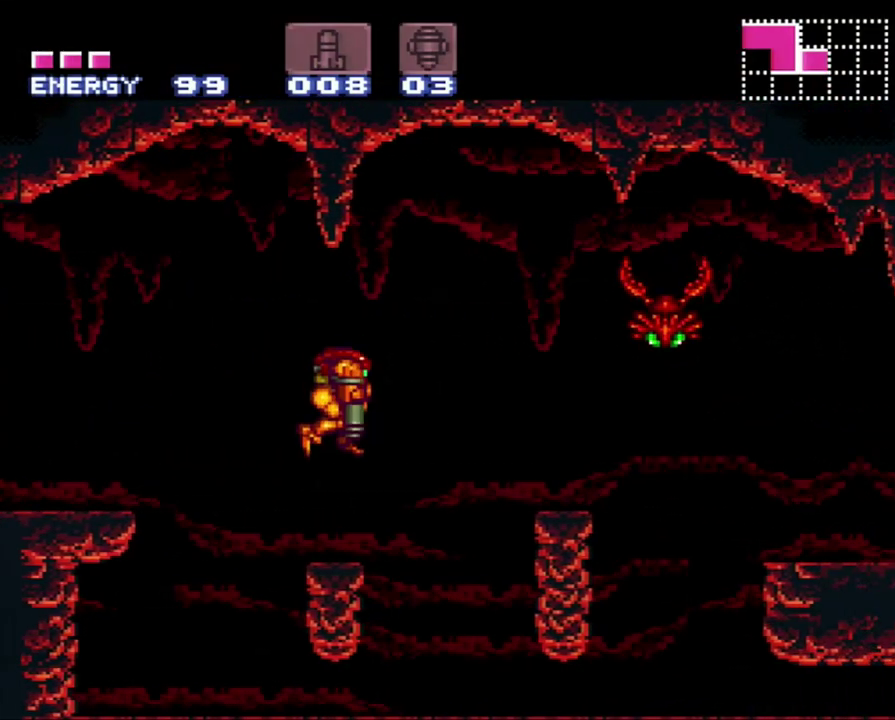
{"buttons": ["A", "DPAD_DOWN", "DPAD_RIGHT"], "events": [[17, "DPAD_DOWN", "up"], [367, "DPAD_DOWN", "down"], [367, "DPAD_RIGHT", "down"]]}
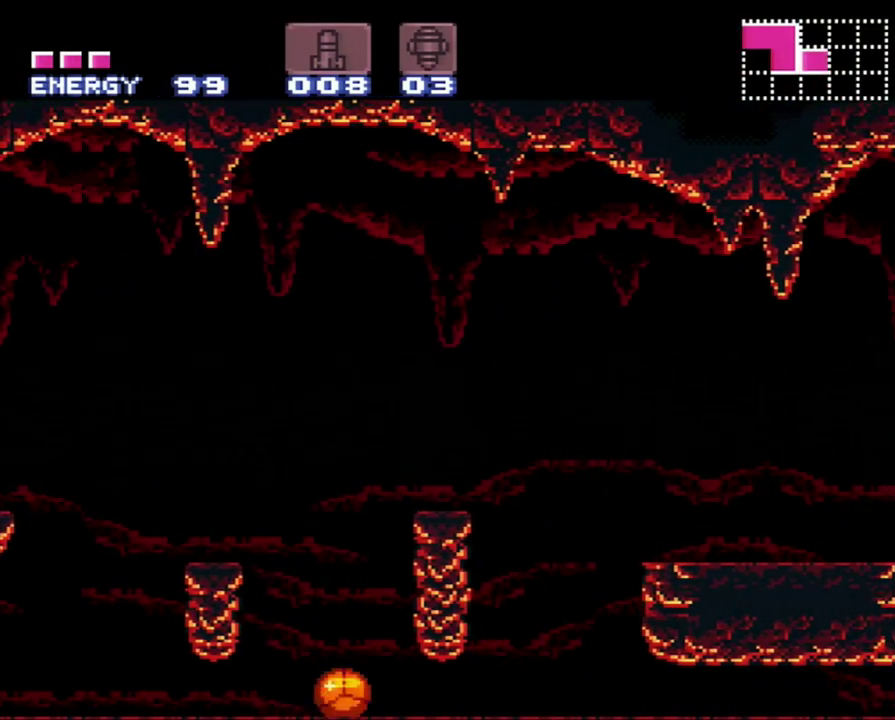
{"buttons": ["A", "DPAD_DOWN", "DPAD_RIGHT"], "events": []}
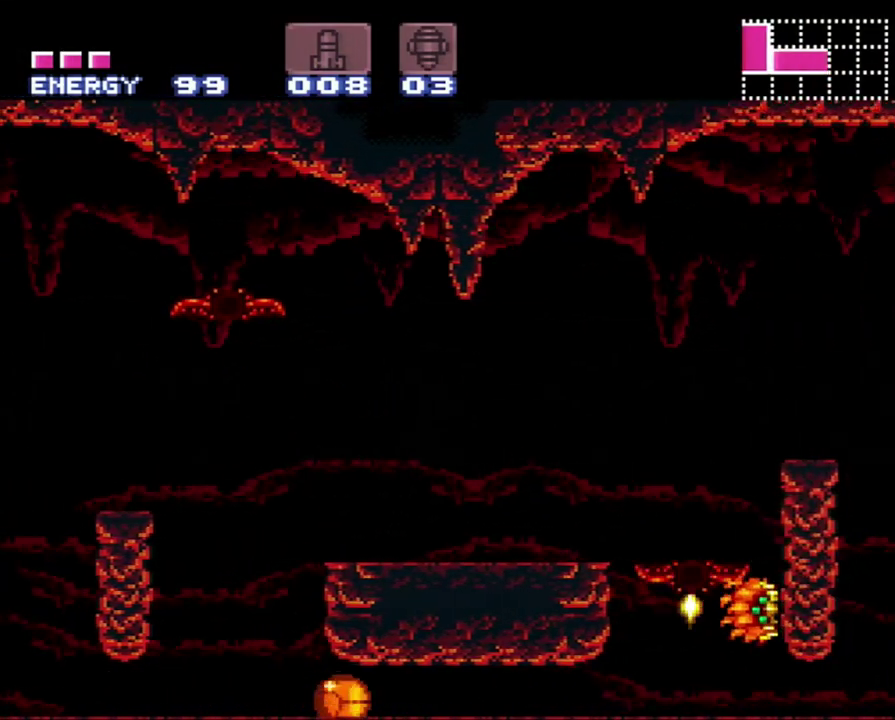
{"buttons": ["A", "DPAD_DOWN", "DPAD_RIGHT"], "events": []}
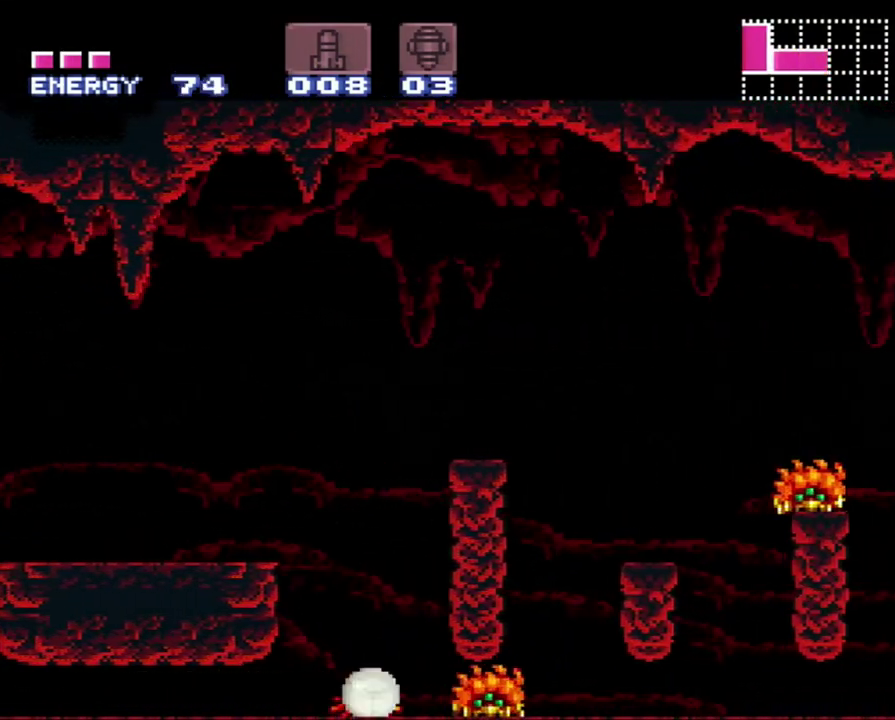
{"buttons": ["A", "DPAD_DOWN", "DPAD_RIGHT"], "events": []}
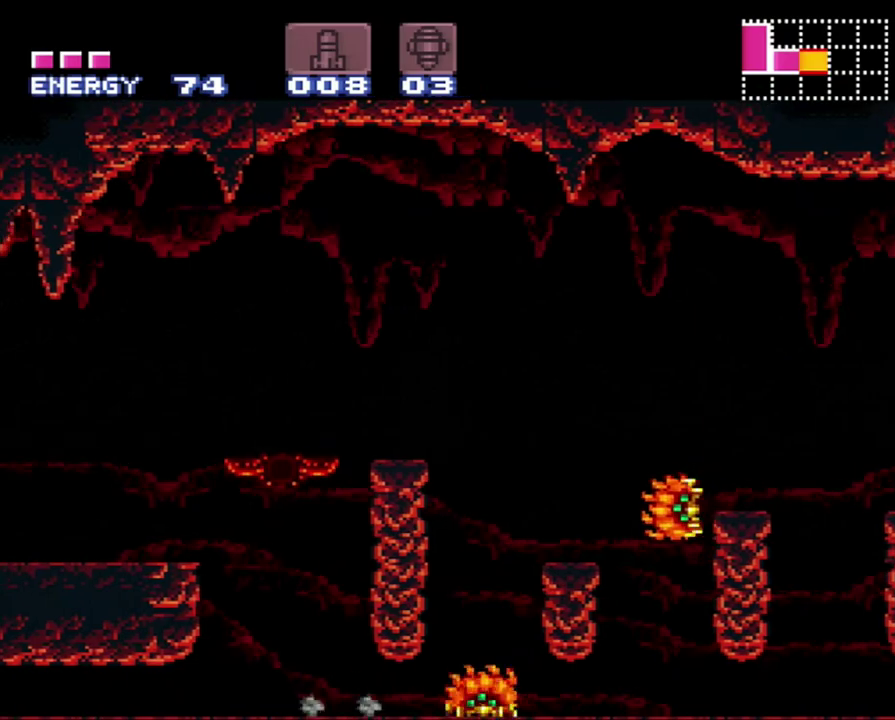
{"buttons": ["A", "DPAD_DOWN", "DPAD_RIGHT"], "events": []}
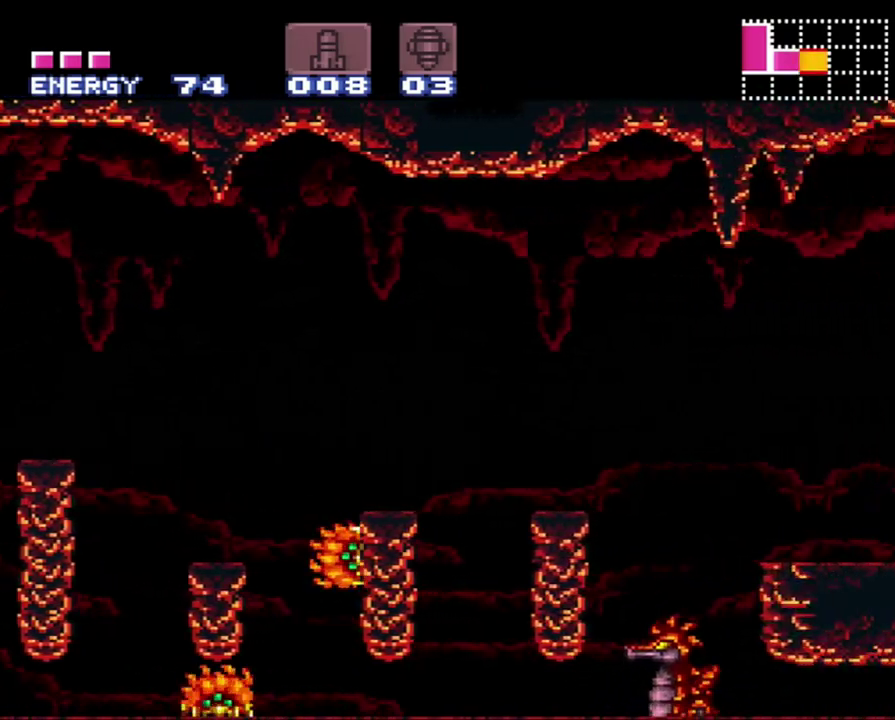
{"buttons": ["A", "DPAD_DOWN", "DPAD_RIGHT"], "events": []}
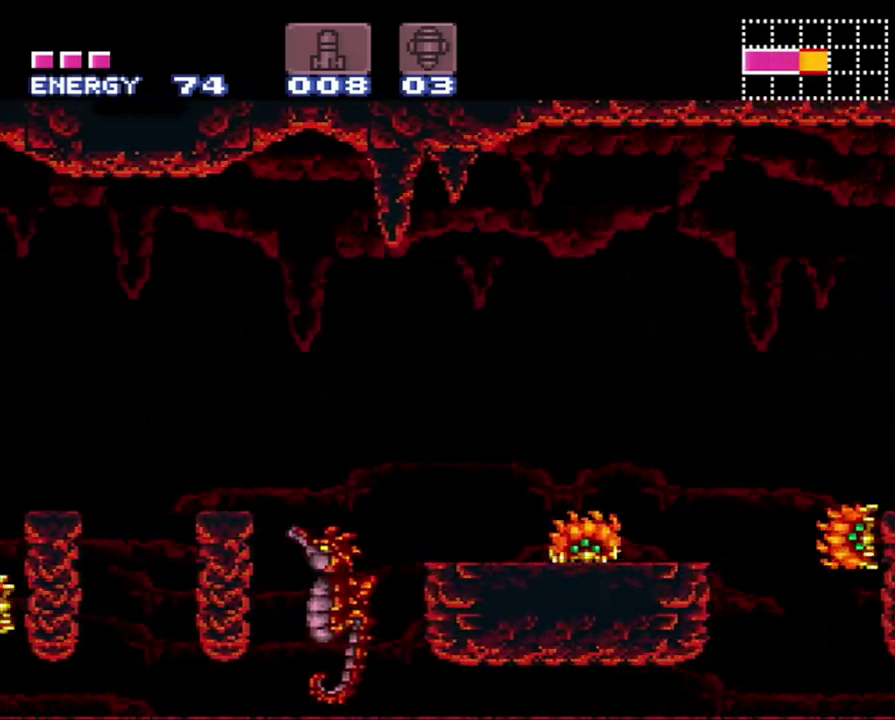
{"buttons": ["A", "DPAD_DOWN", "DPAD_RIGHT"], "events": []}
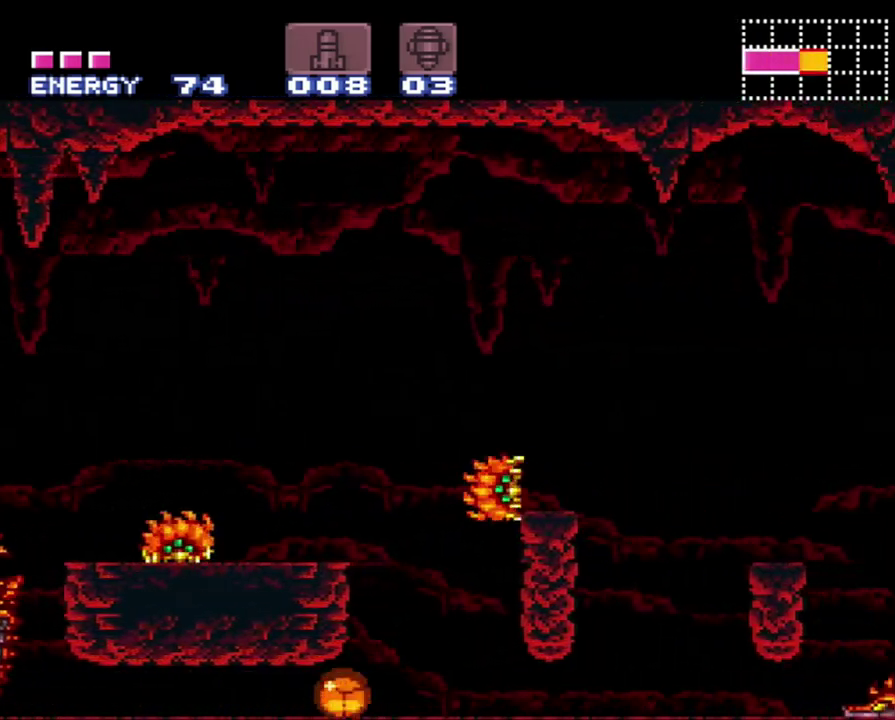
{"buttons": ["A", "DPAD_DOWN", "DPAD_RIGHT"], "events": []}
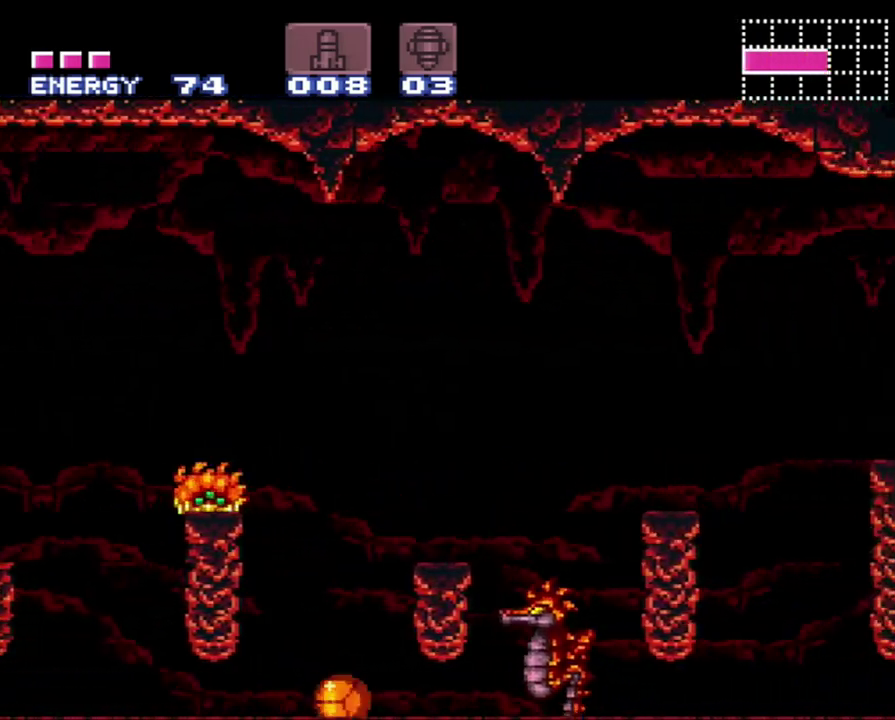
{"buttons": ["A", "DPAD_DOWN", "DPAD_RIGHT"], "events": []}
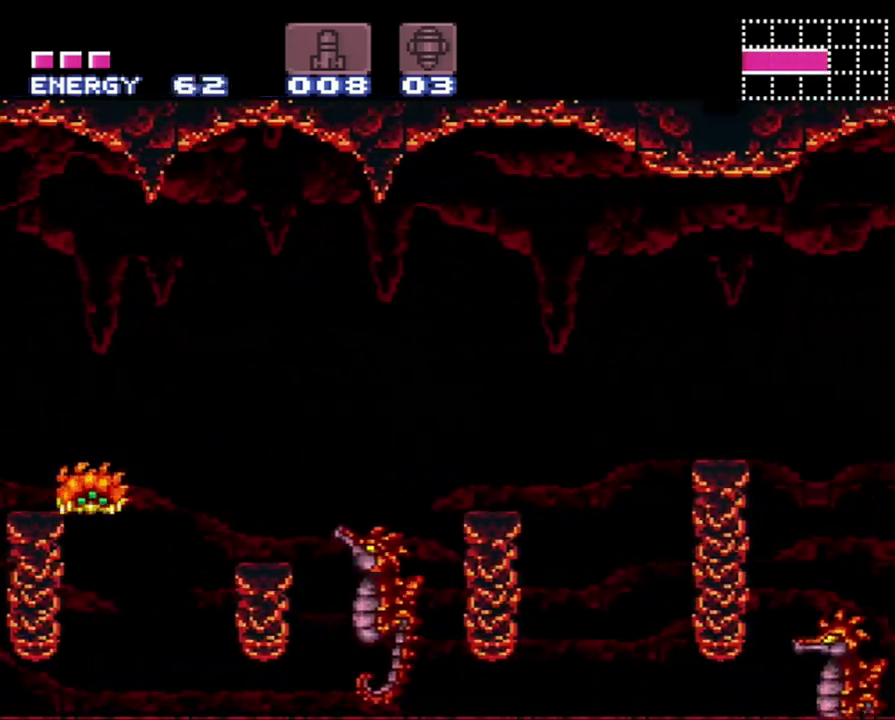
{"buttons": ["A", "DPAD_DOWN", "DPAD_RIGHT"], "events": []}